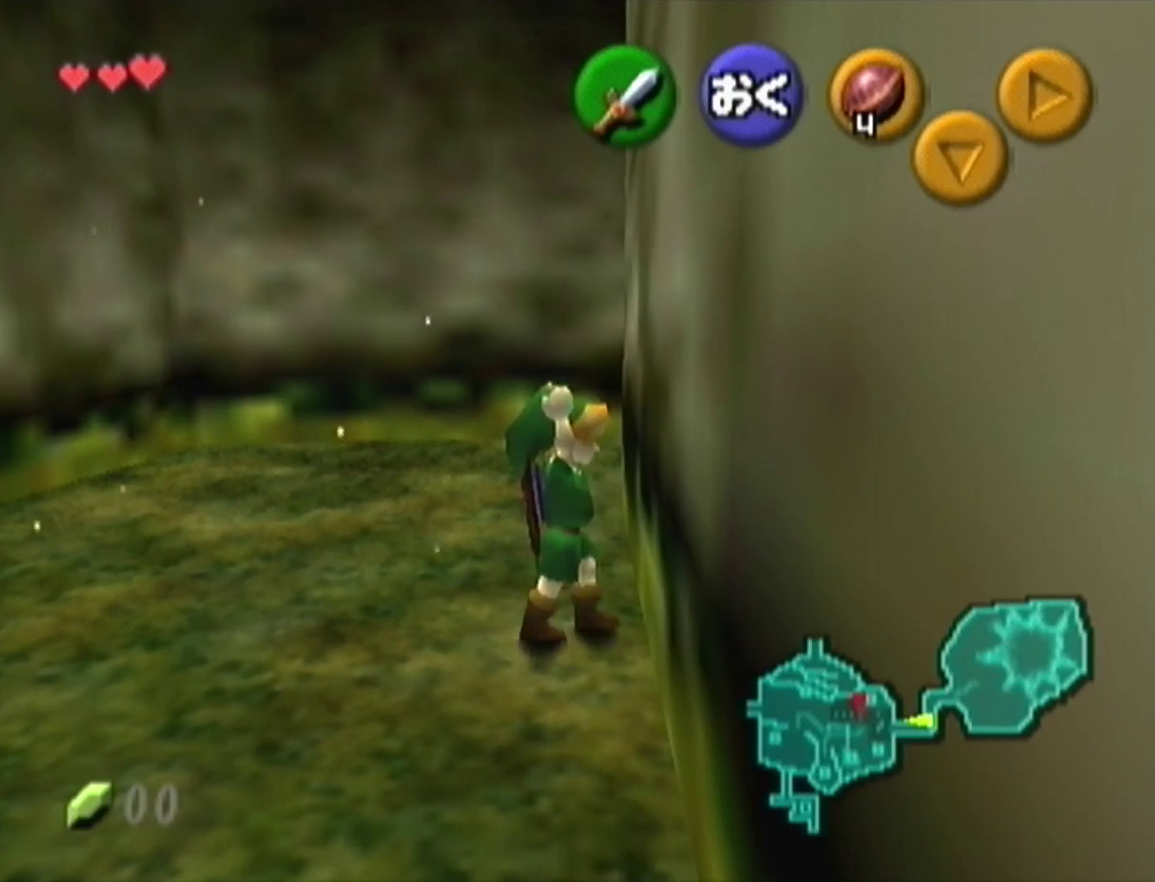
Gameplay with a controller (Nintendo layout); each line is a JSON object with the inputs held at the frame after it. "events" lists button and stick changes between this image and that frame as [ms after this image, input, new state], when the widget could be followed in between. Not read: L3 R3 START.
{"buttons": [], "left_stick": "up", "events": [[100, "left_stick", "center"], [300, "R1", "down"], [400, "R1", "up"], [500, "left_stick", "up"]]}
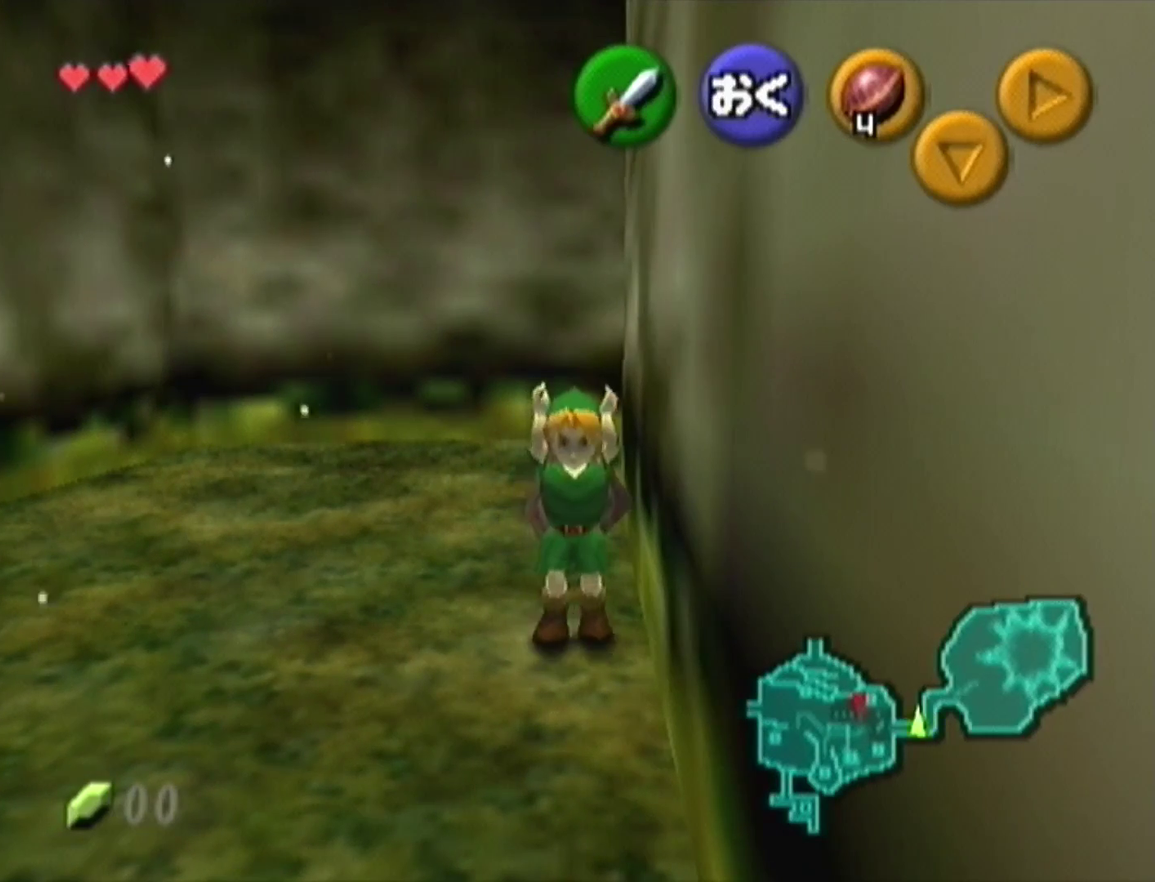
{"buttons": ["A"], "left_stick": "up", "events": [[400, "A", "down"]]}
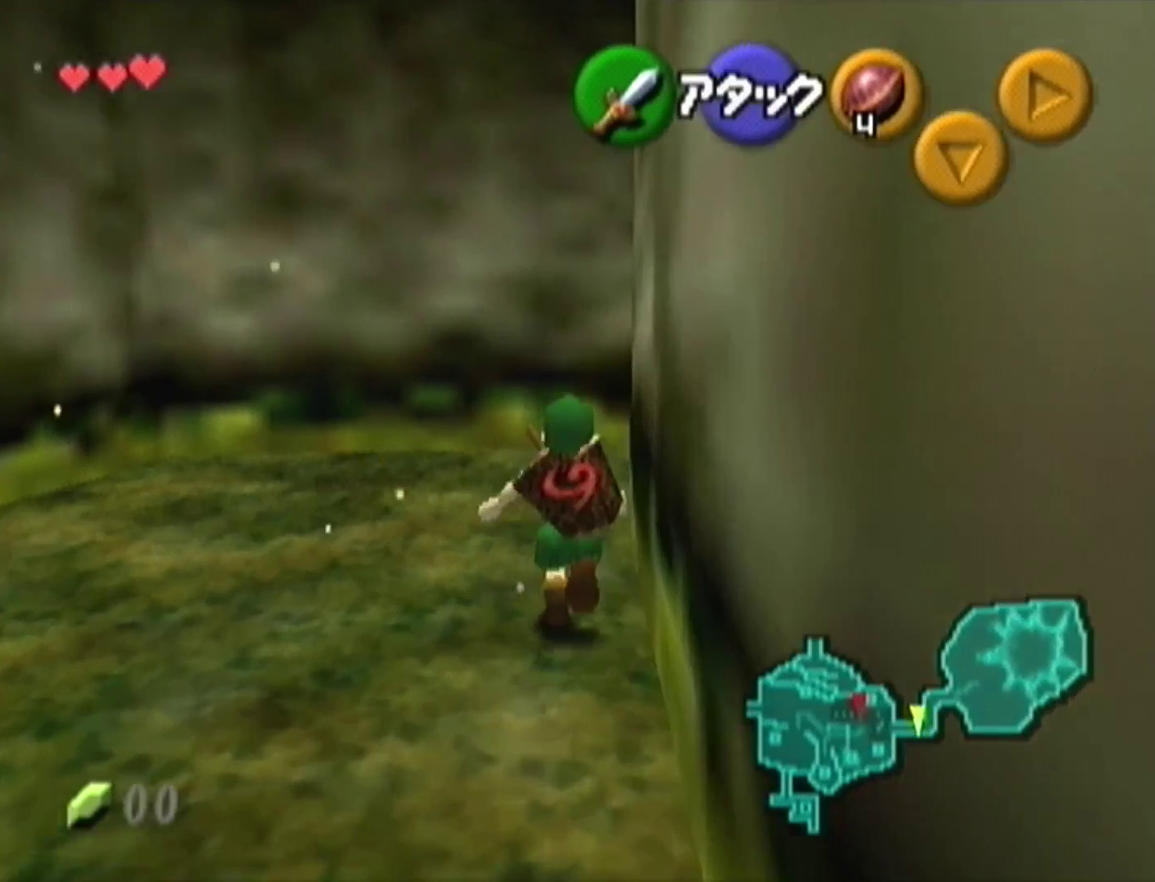
{"buttons": [], "left_stick": "center", "events": [[67, "A", "up"], [467, "left_stick", "center"]]}
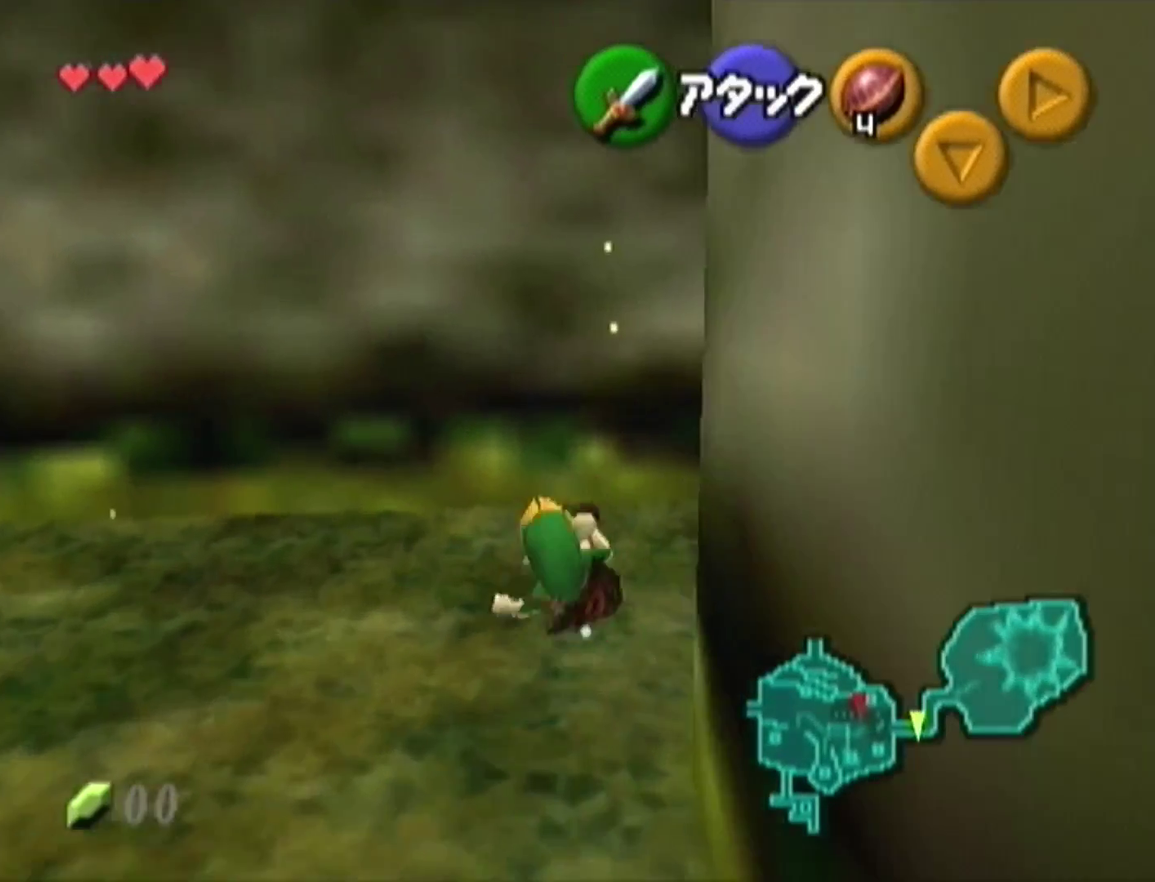
{"buttons": [], "left_stick": "center", "events": [[233, "left_stick", "right"], [300, "left_stick", "center"], [367, "C_UP", "down"], [467, "C_UP", "up"]]}
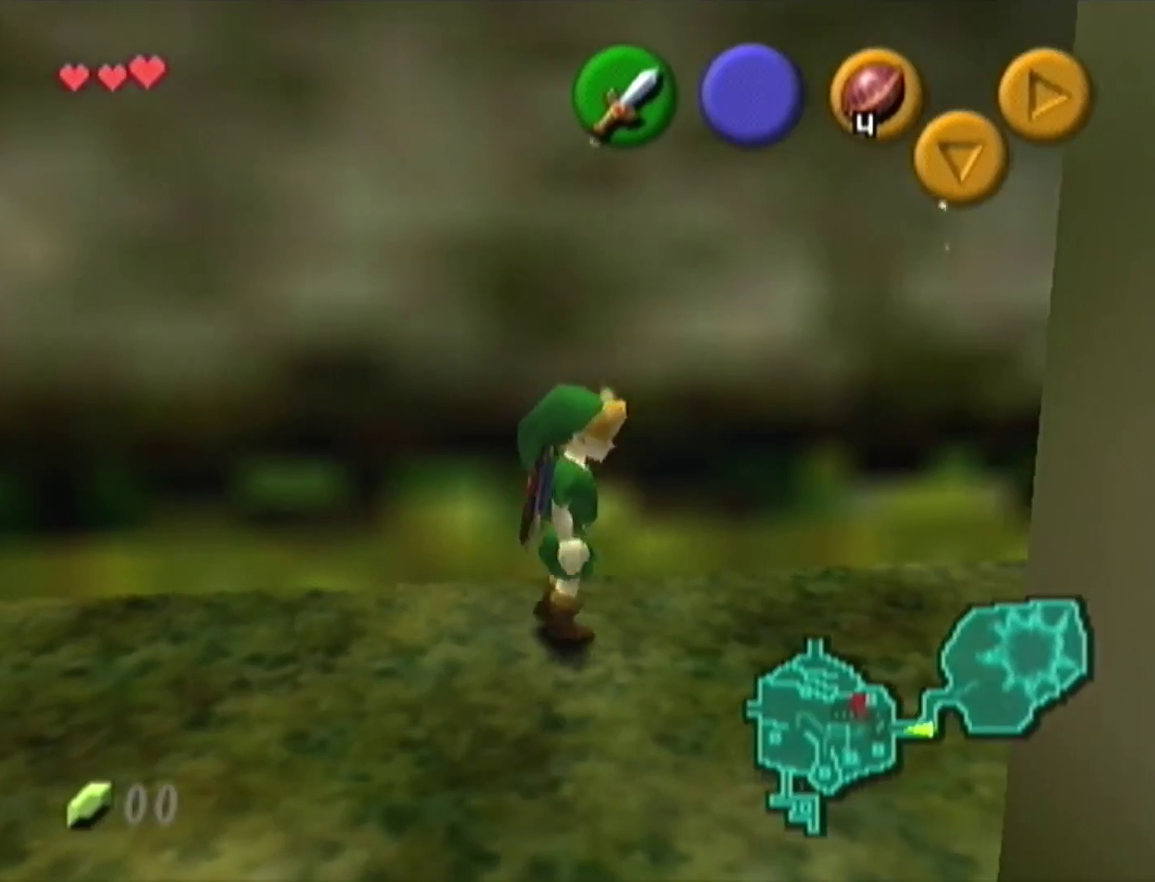
{"buttons": ["A"], "left_stick": "up", "events": [[167, "A", "down"], [267, "A", "up"], [267, "left_stick", "up"], [400, "A", "down"]]}
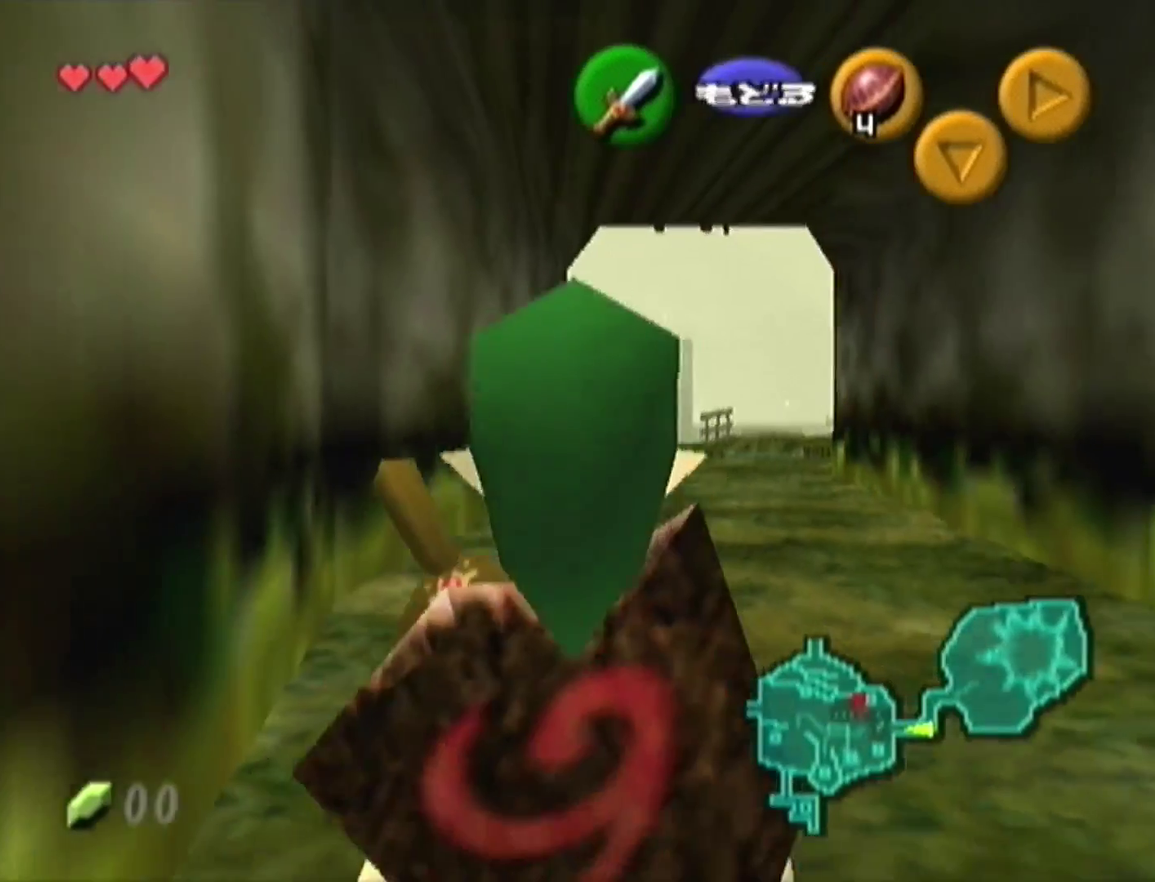
{"buttons": [], "left_stick": "up", "events": [[67, "A", "up"]]}
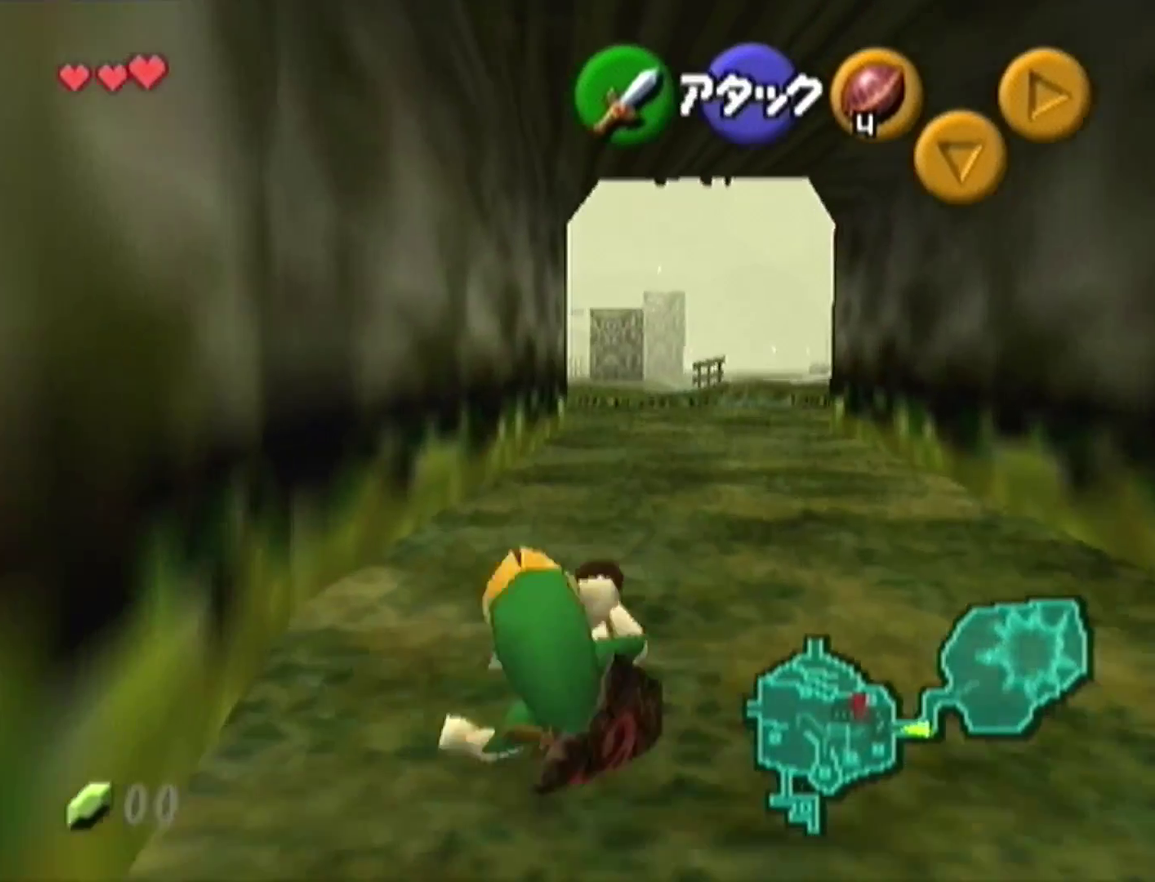
{"buttons": [], "left_stick": "up", "events": [[233, "A", "down"], [400, "A", "up"]]}
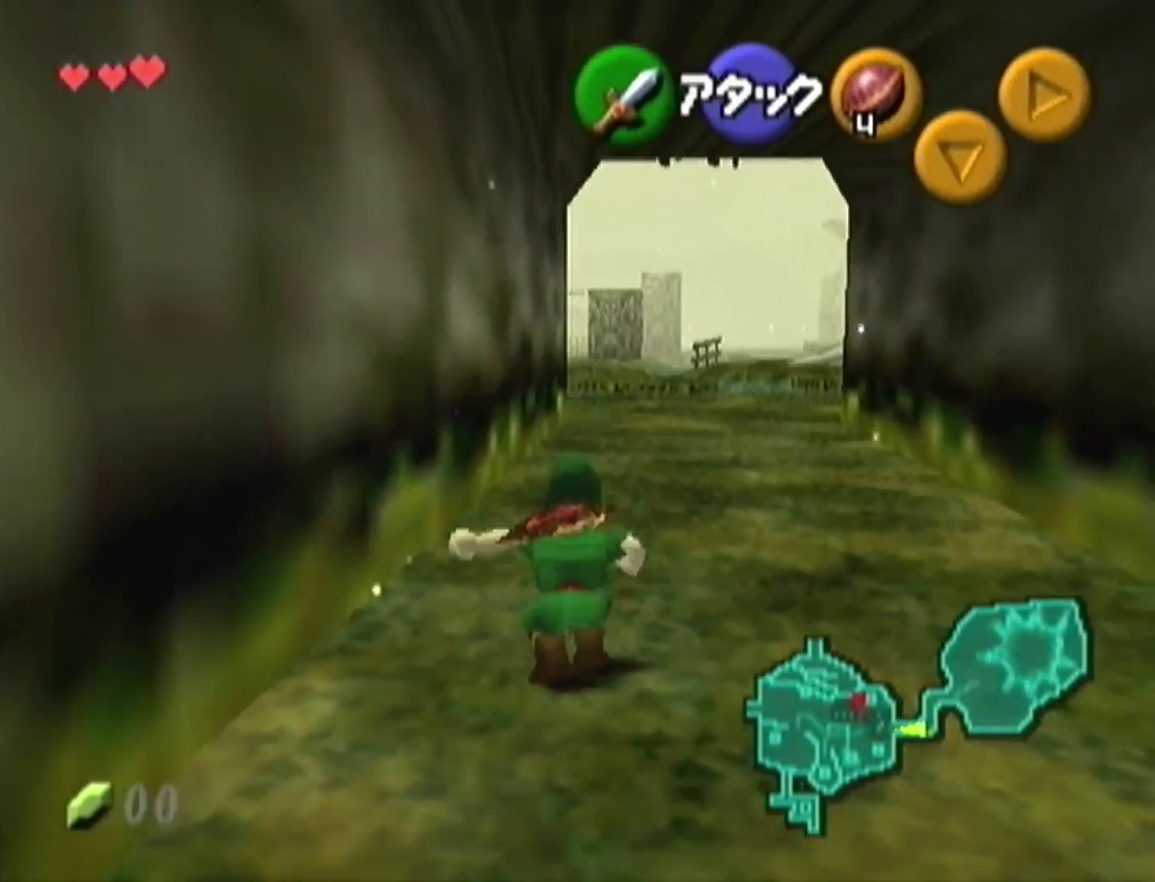
{"buttons": [], "left_stick": "up", "events": []}
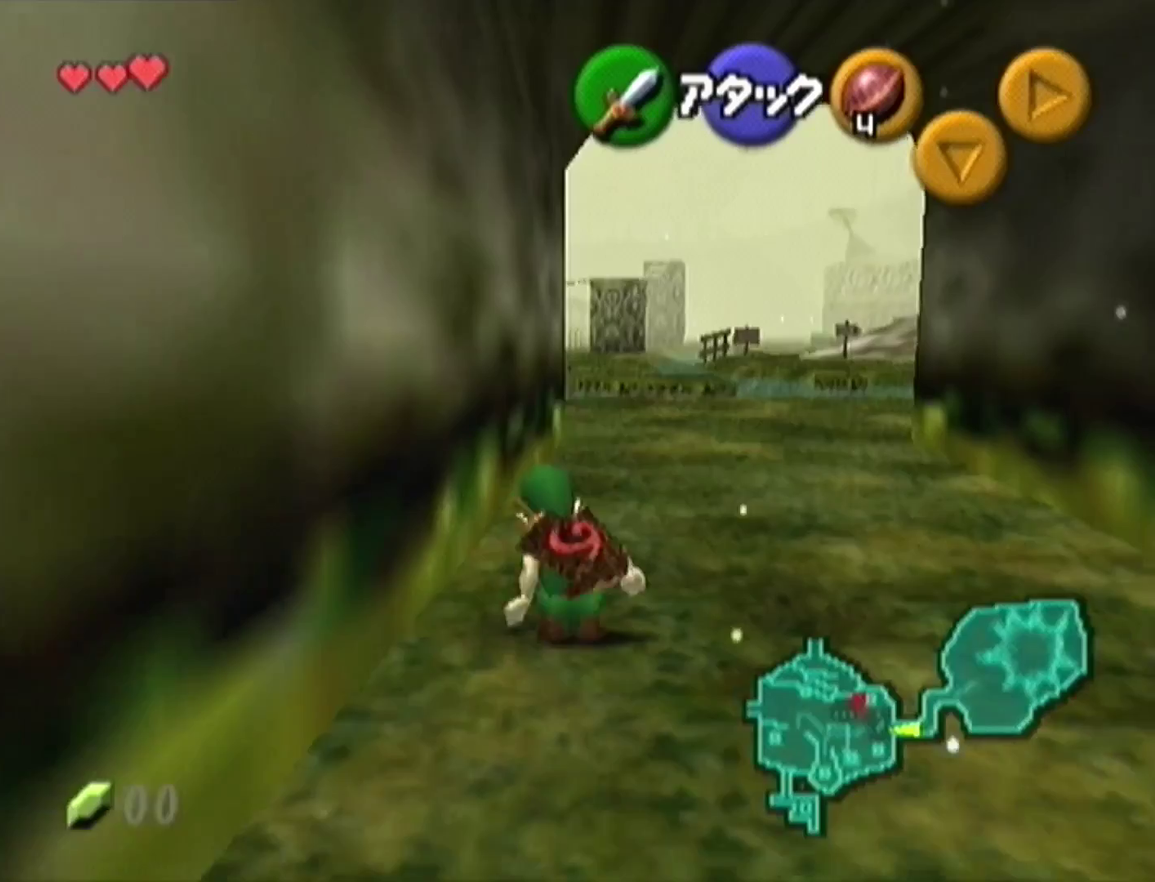
{"buttons": [], "left_stick": "up", "events": [[33, "A", "down"], [267, "A", "up"]]}
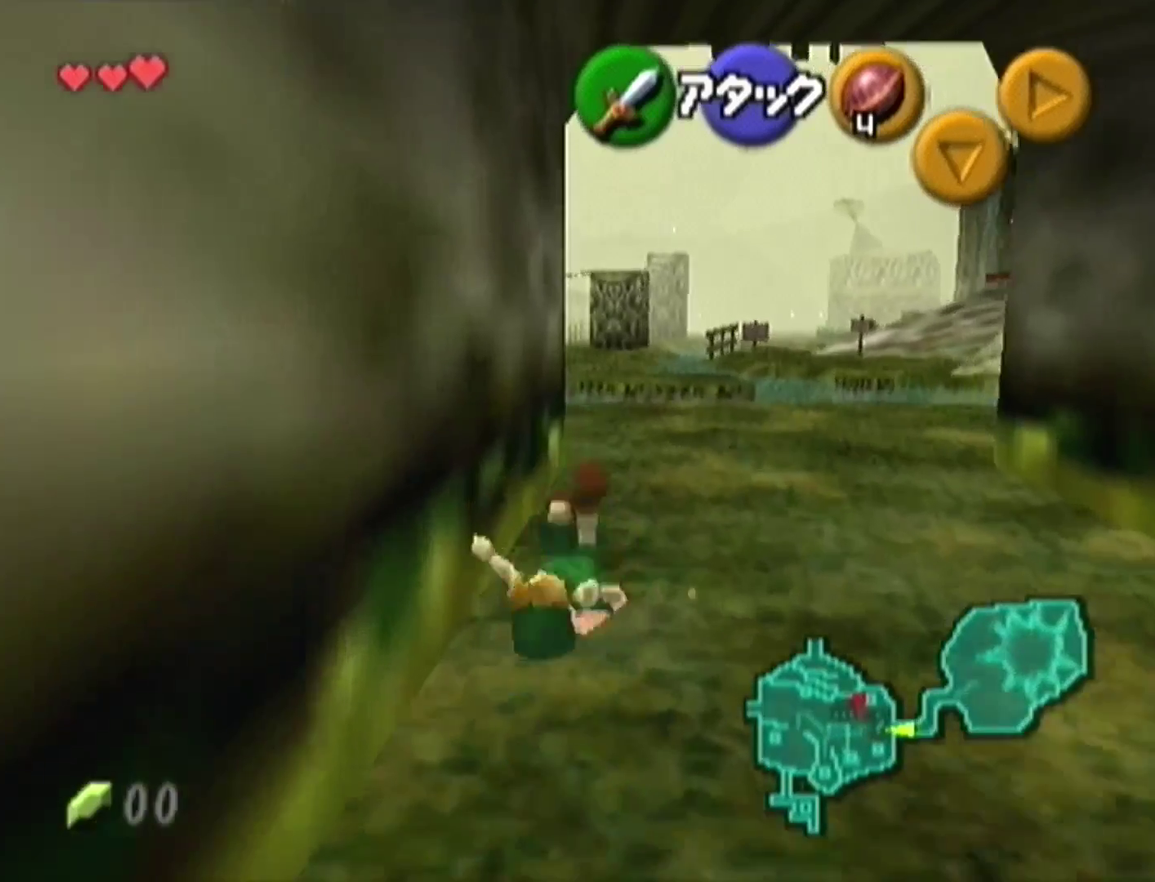
{"buttons": [], "left_stick": "up", "events": [[300, "A", "down"], [500, "A", "up"]]}
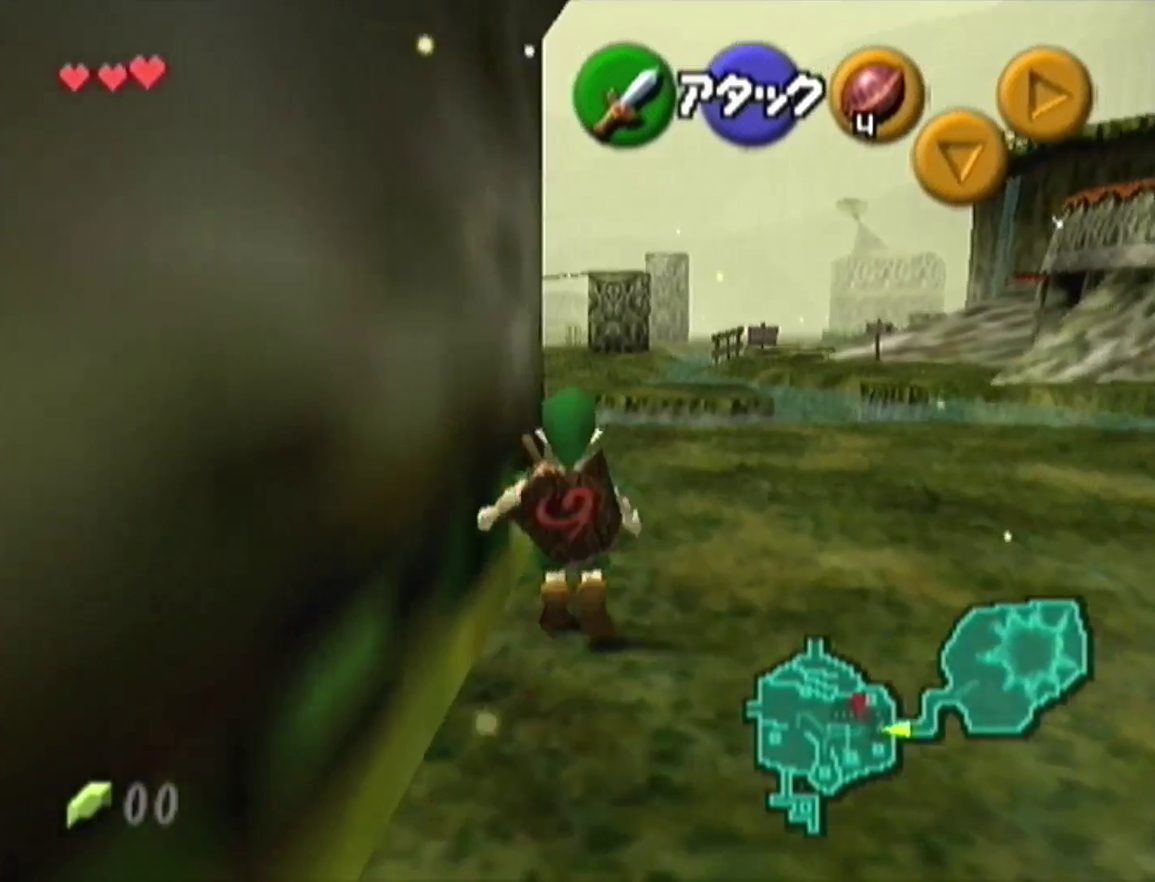
{"buttons": [], "left_stick": "up", "events": []}
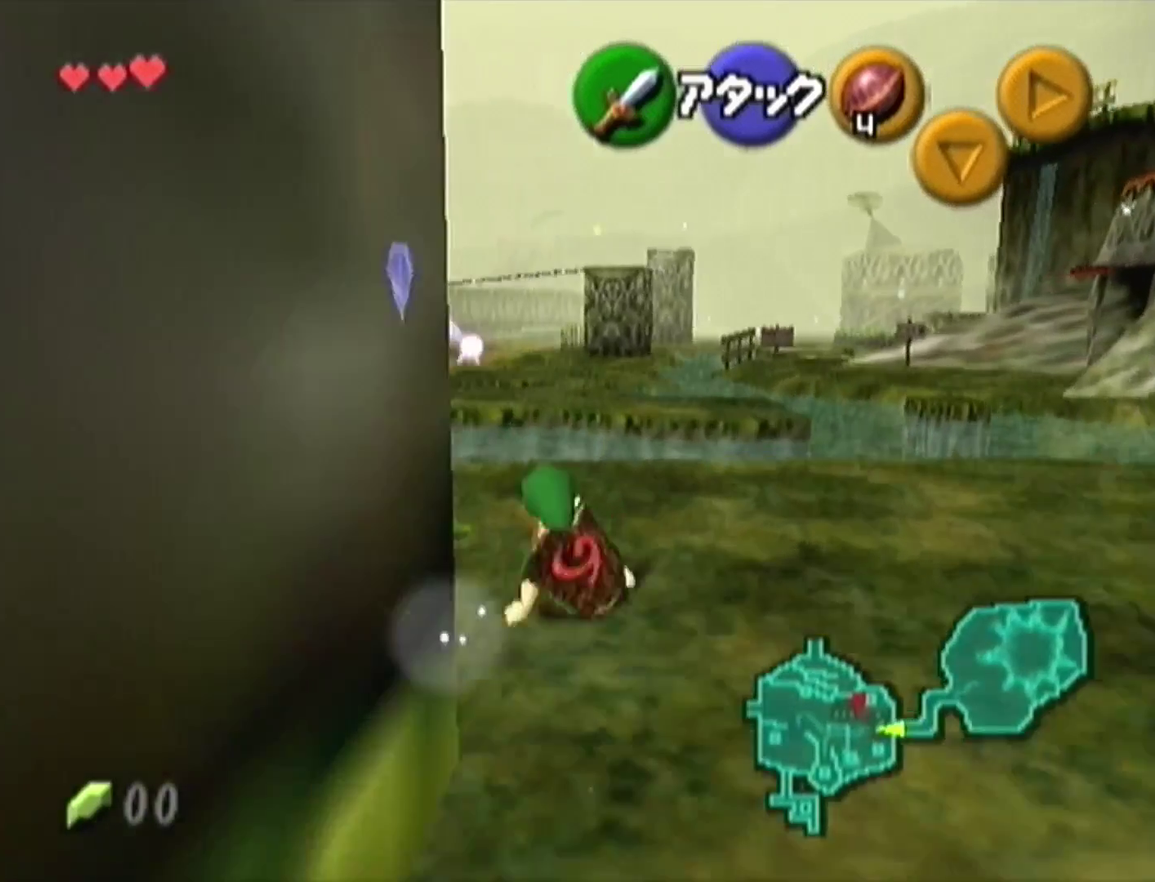
{"buttons": [], "left_stick": "up", "events": [[100, "A", "down"], [333, "A", "up"]]}
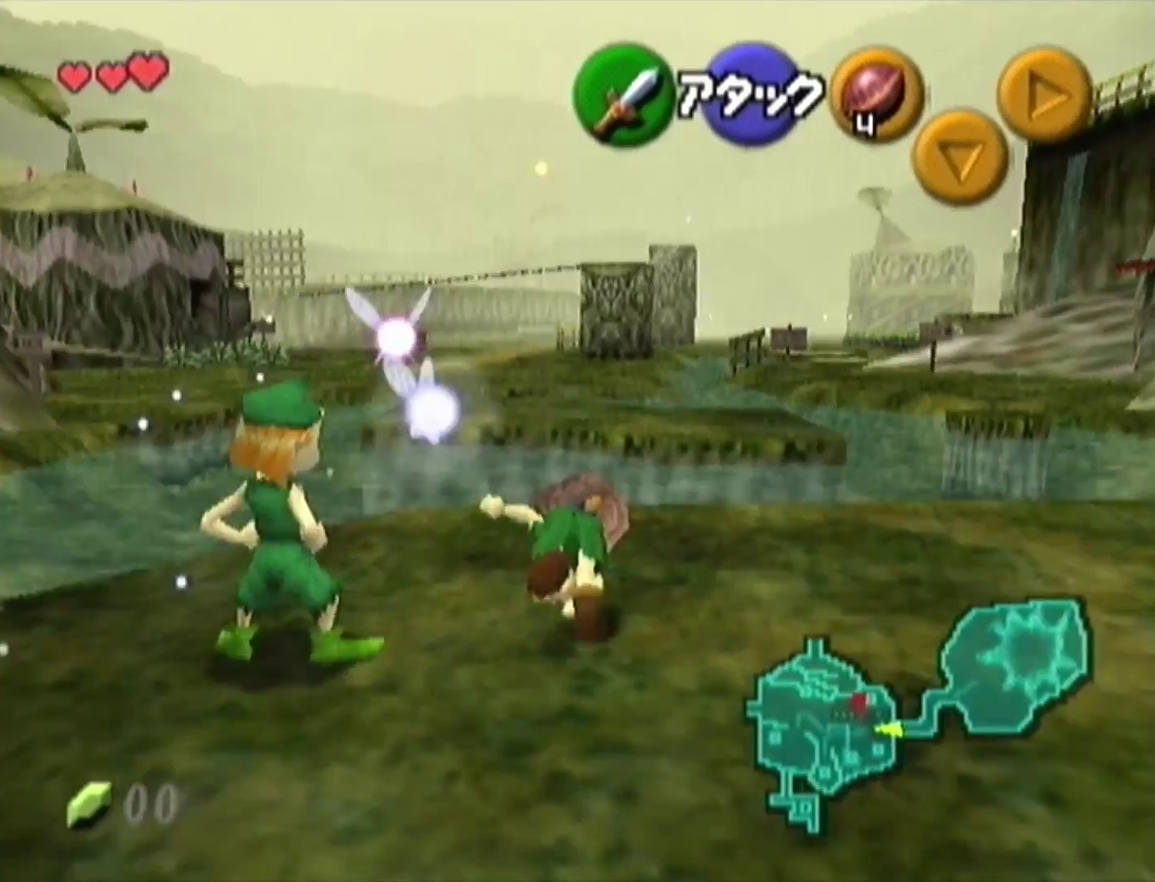
{"buttons": ["A"], "left_stick": "up", "events": [[367, "A", "down"]]}
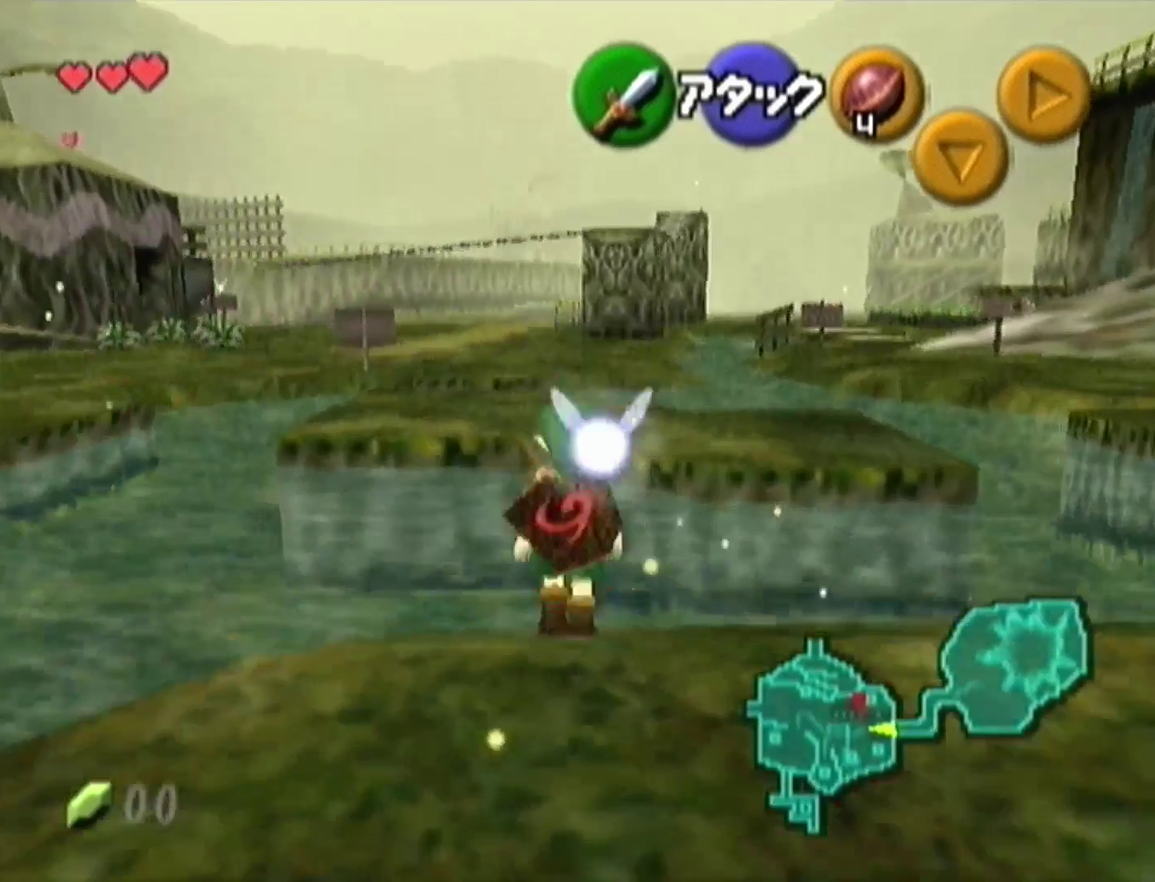
{"buttons": [], "left_stick": "up", "events": [[33, "A", "up"]]}
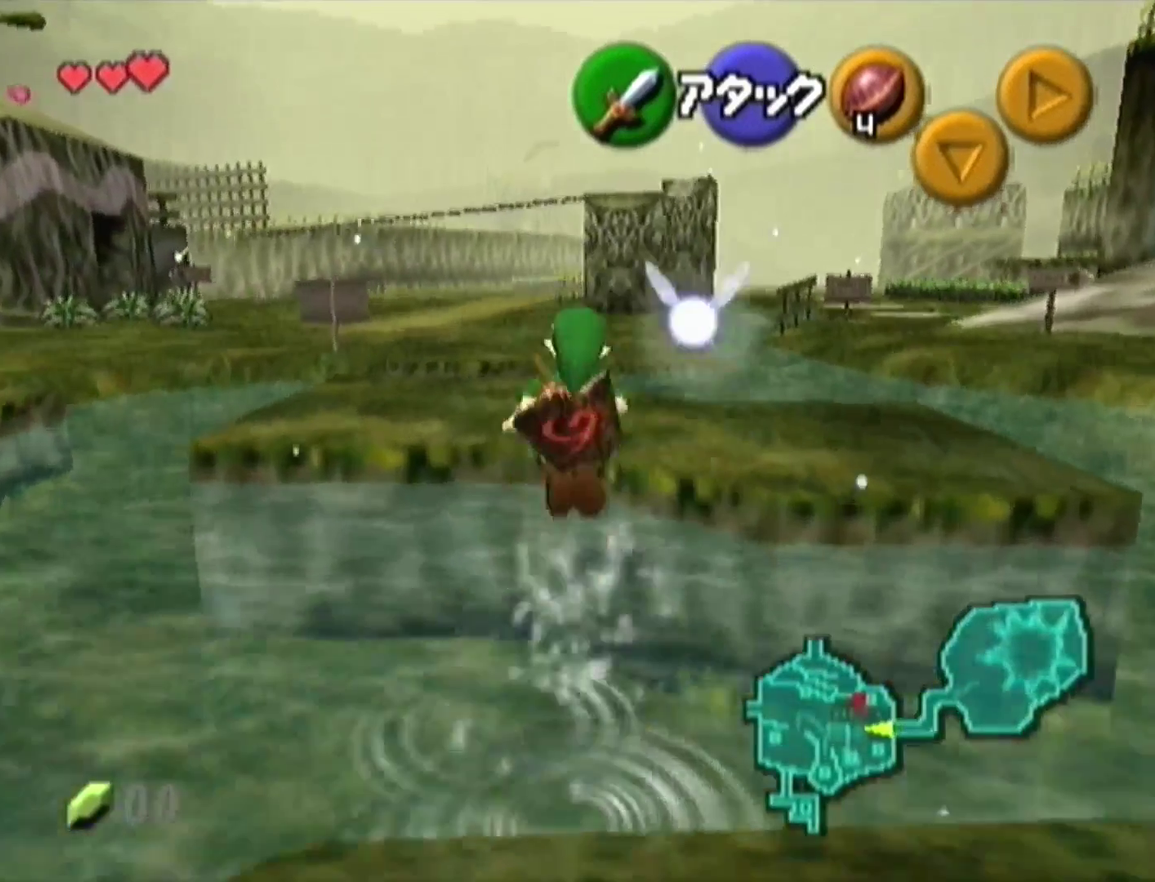
{"buttons": ["A"], "left_stick": "up", "events": [[467, "A", "down"]]}
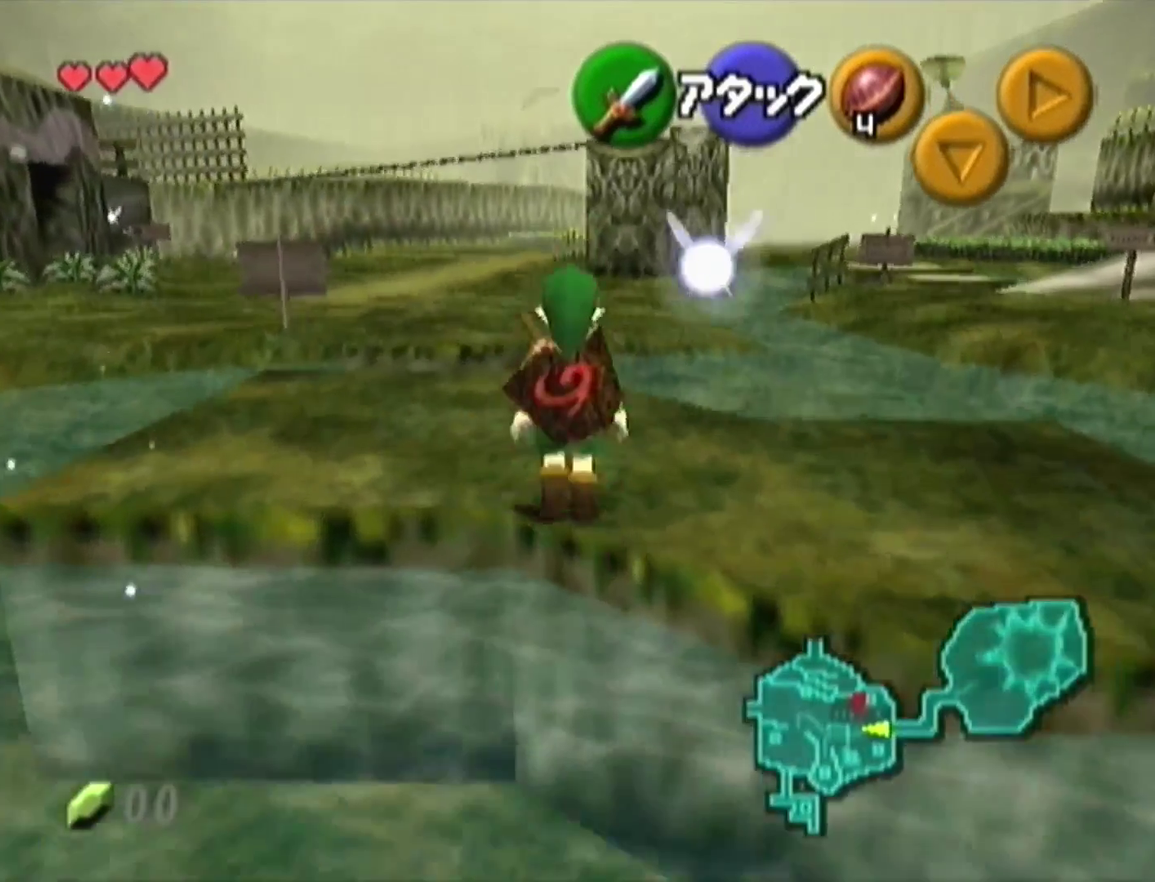
{"buttons": [], "left_stick": "up", "events": [[100, "A", "up"]]}
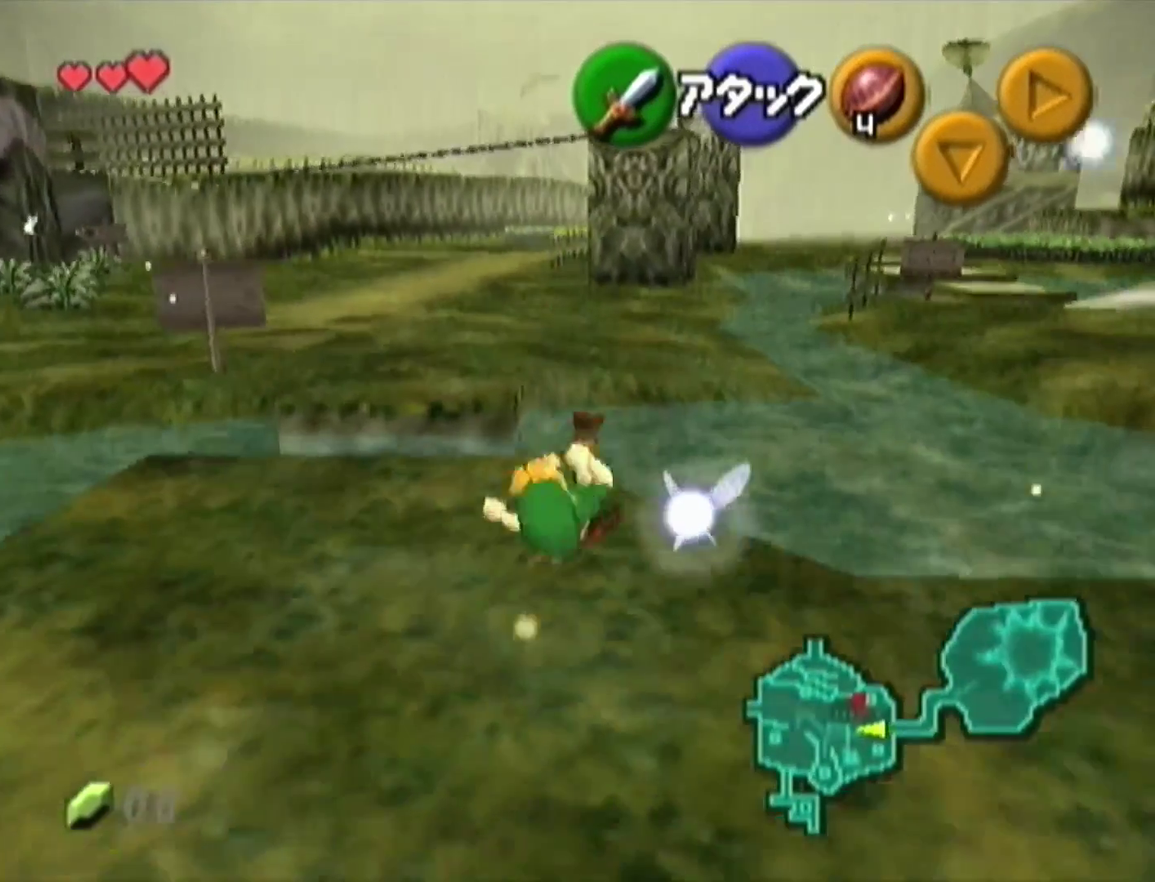
{"buttons": ["R1"], "left_stick": "up-left", "events": [[33, "left_stick", "up-left"], [267, "R1", "down"]]}
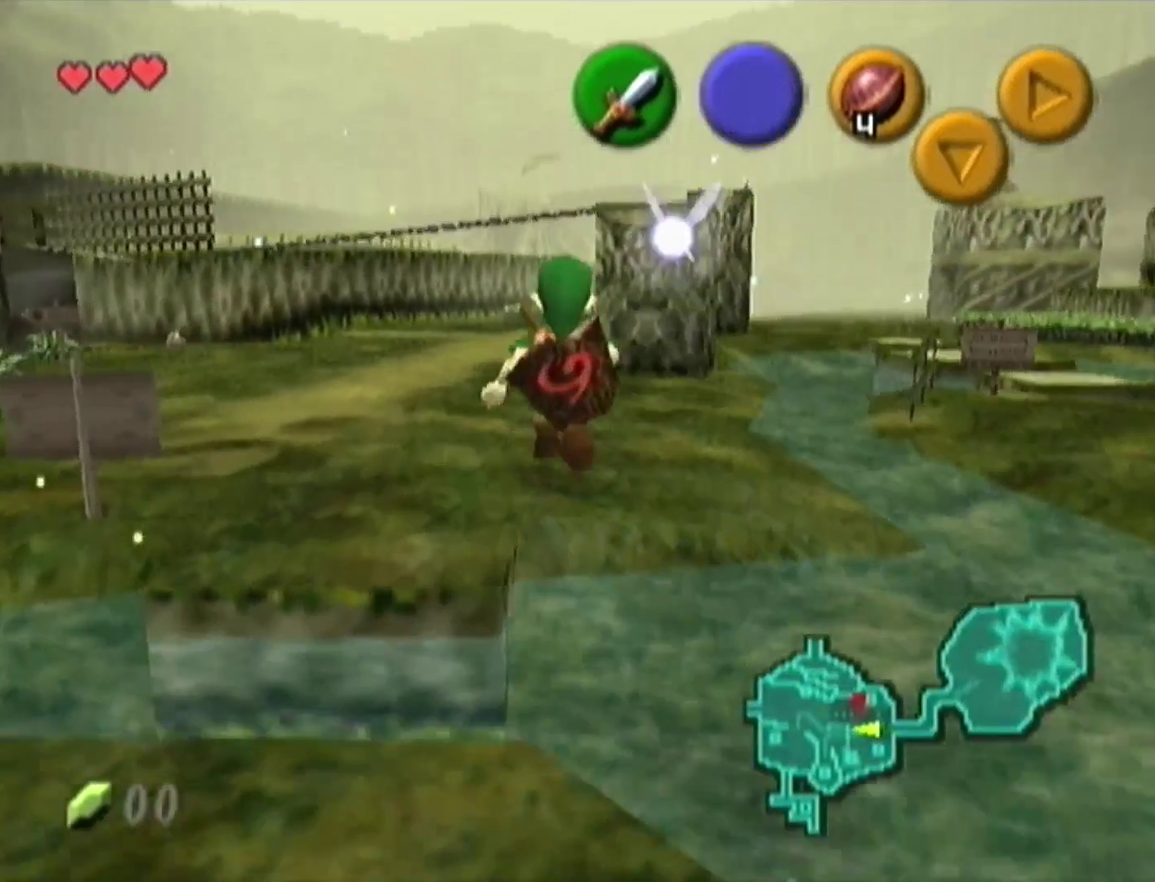
{"buttons": ["R1"], "left_stick": "up", "events": [[233, "left_stick", "up"]]}
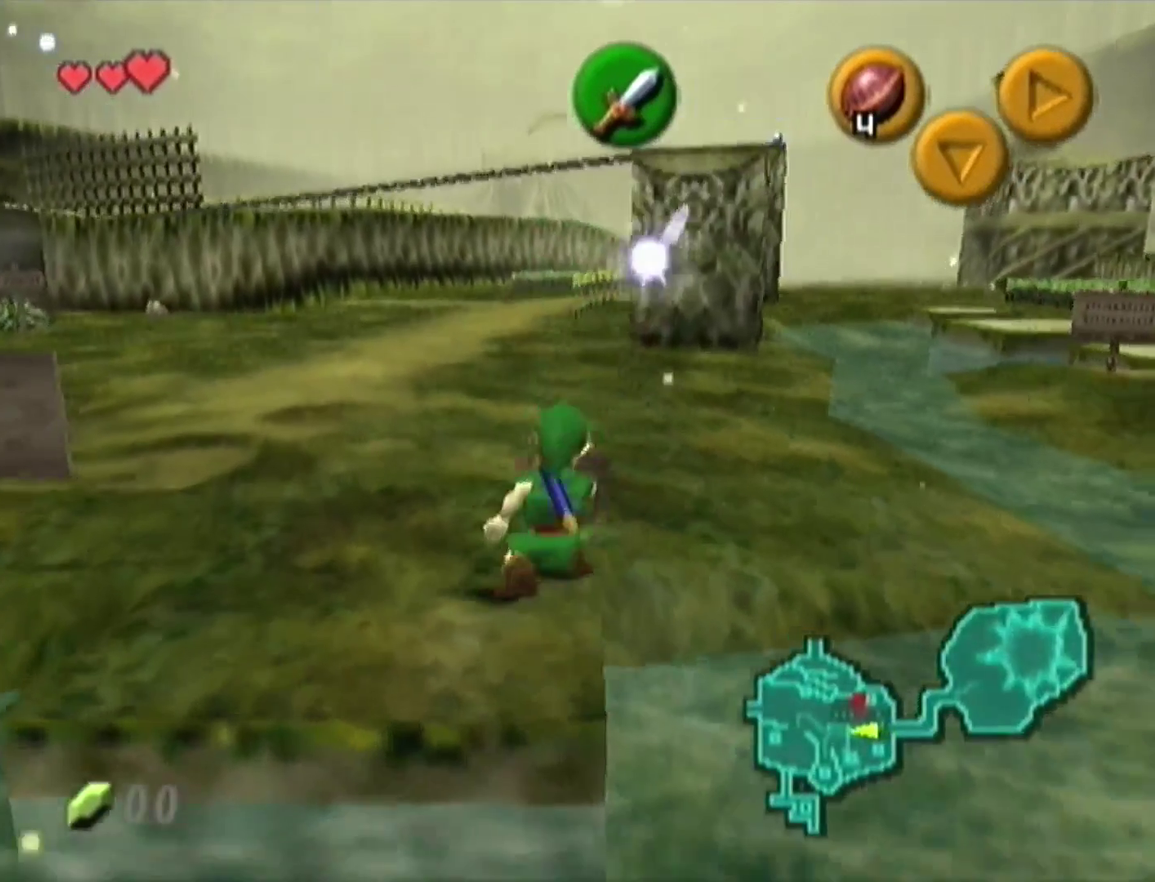
{"buttons": ["R1"], "left_stick": "up", "events": [[33, "R1", "up"], [67, "A", "down"], [167, "R1", "down"], [200, "A", "up"]]}
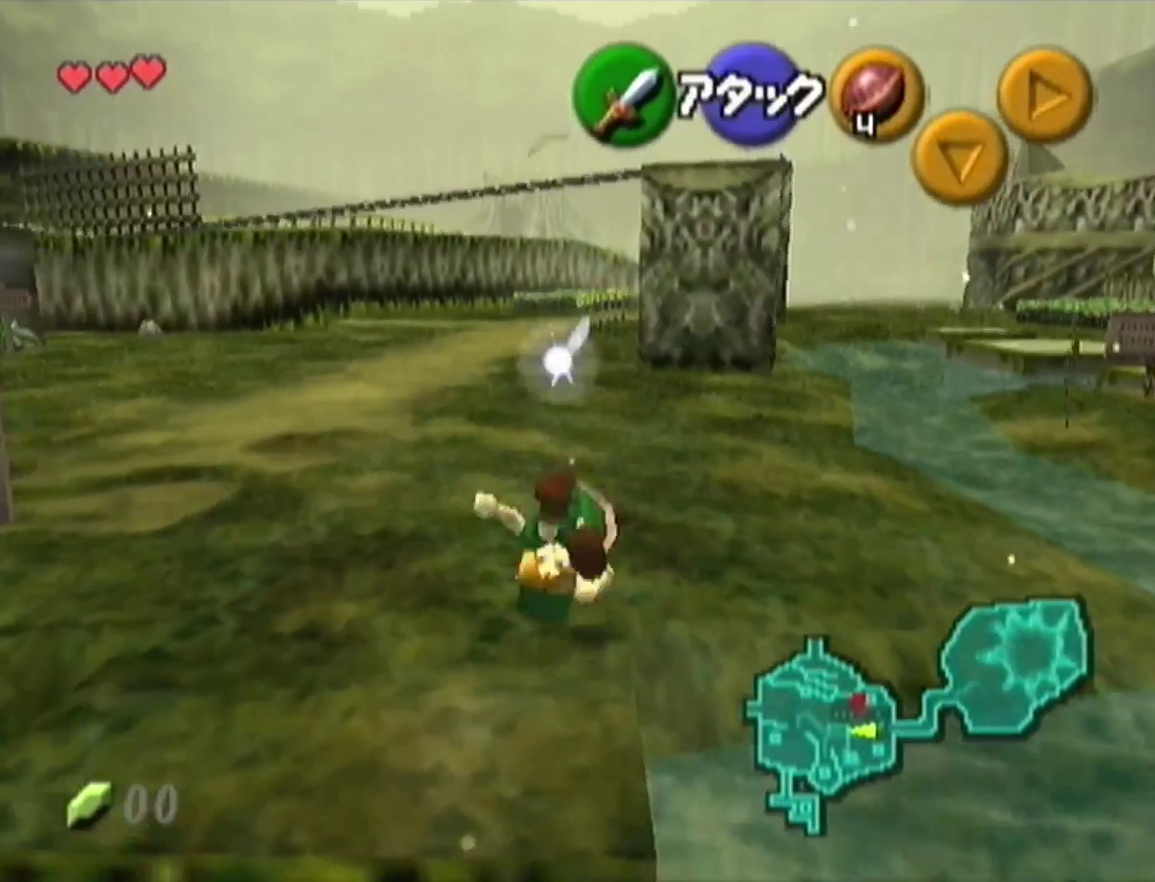
{"buttons": ["C_UP"], "left_stick": "center", "events": [[400, "left_stick", "center"], [433, "R1", "up"], [467, "C_UP", "down"]]}
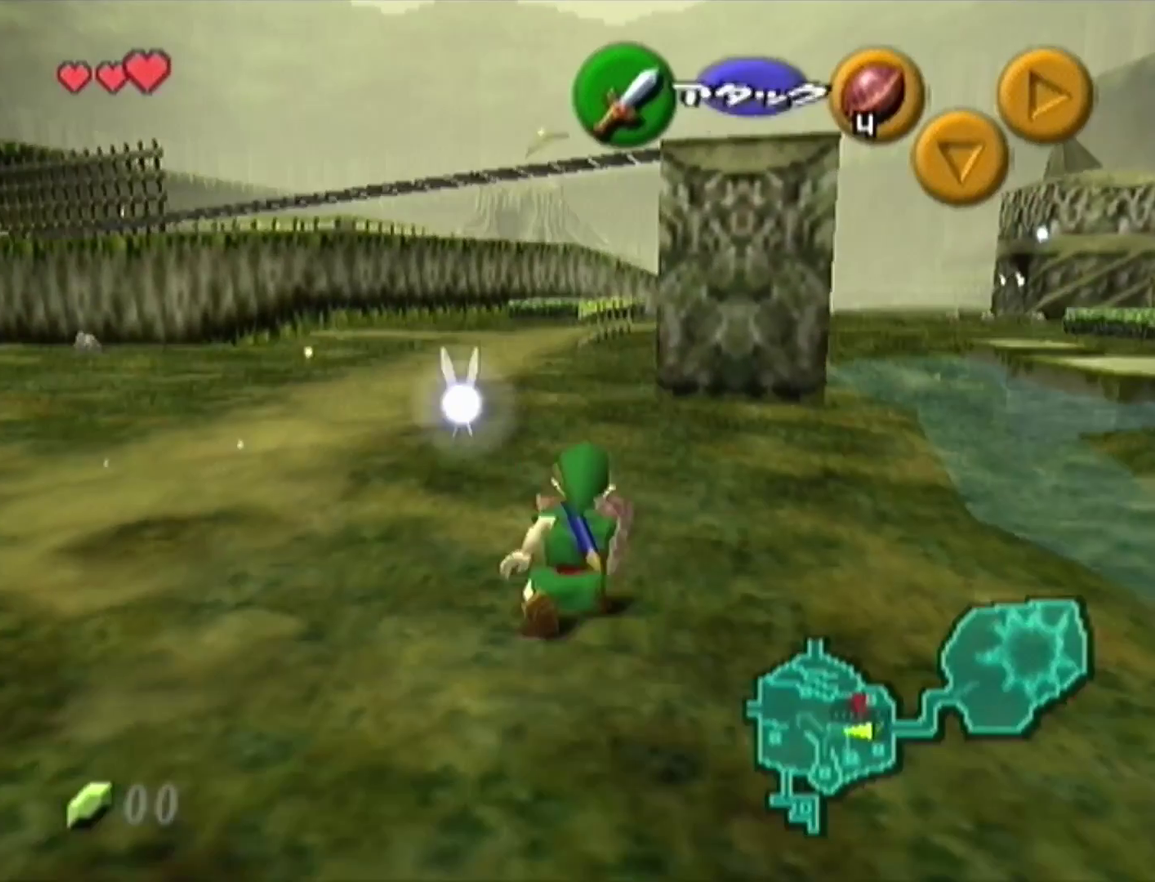
{"buttons": [], "left_stick": "left", "events": [[100, "C_UP", "up"], [100, "left_stick", "left"]]}
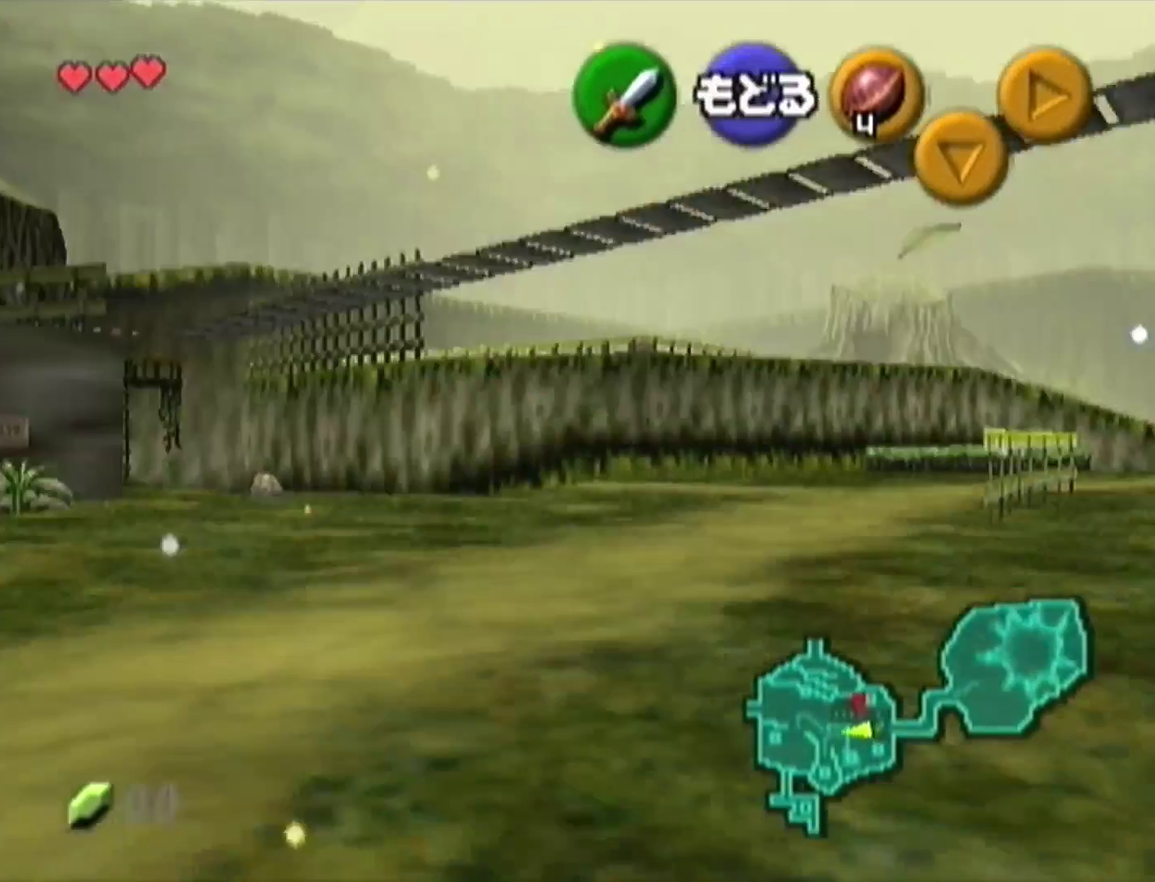
{"buttons": ["A"], "left_stick": "center", "events": [[467, "A", "down"], [467, "left_stick", "center"]]}
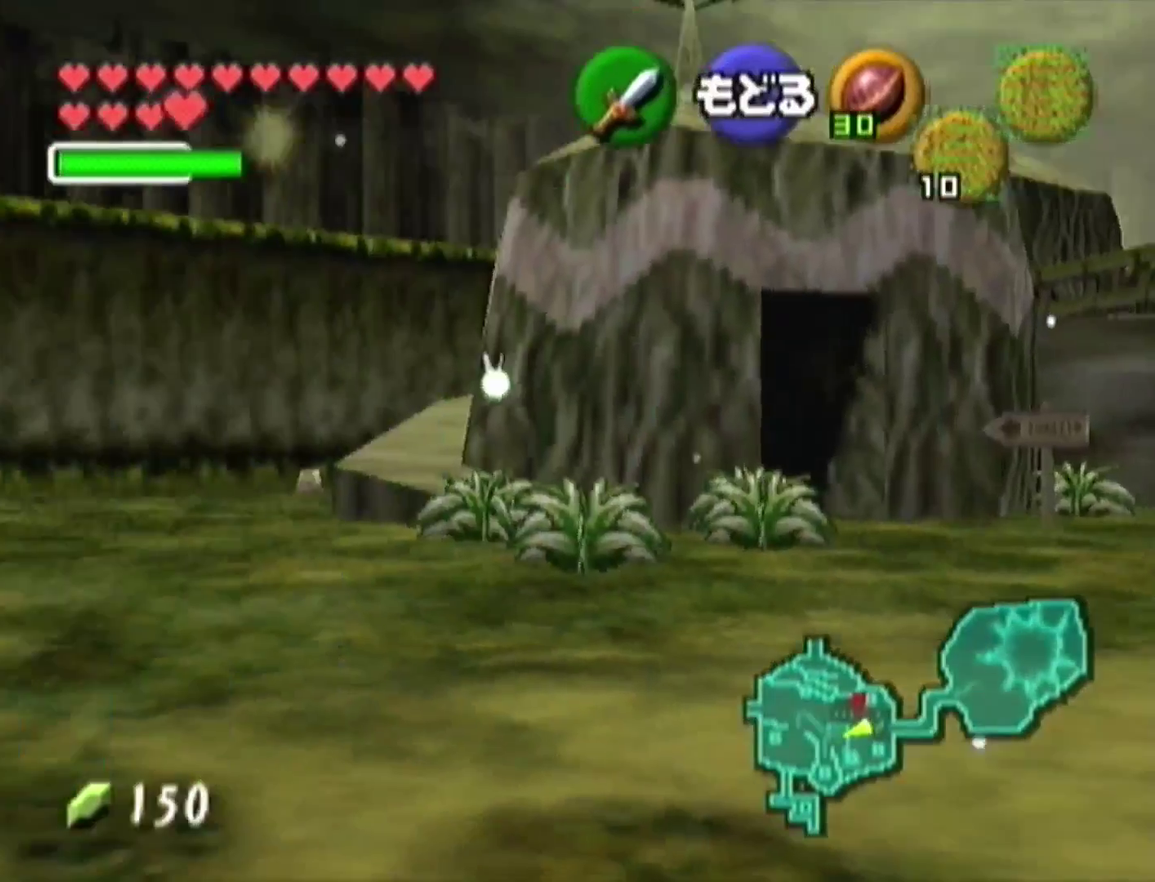
{"buttons": [], "left_stick": "center", "events": [[67, "A", "up"], [167, "left_stick", "down"], [233, "C_RIGHT", "down"], [233, "left_stick", "center"], [367, "C_RIGHT", "up"]]}